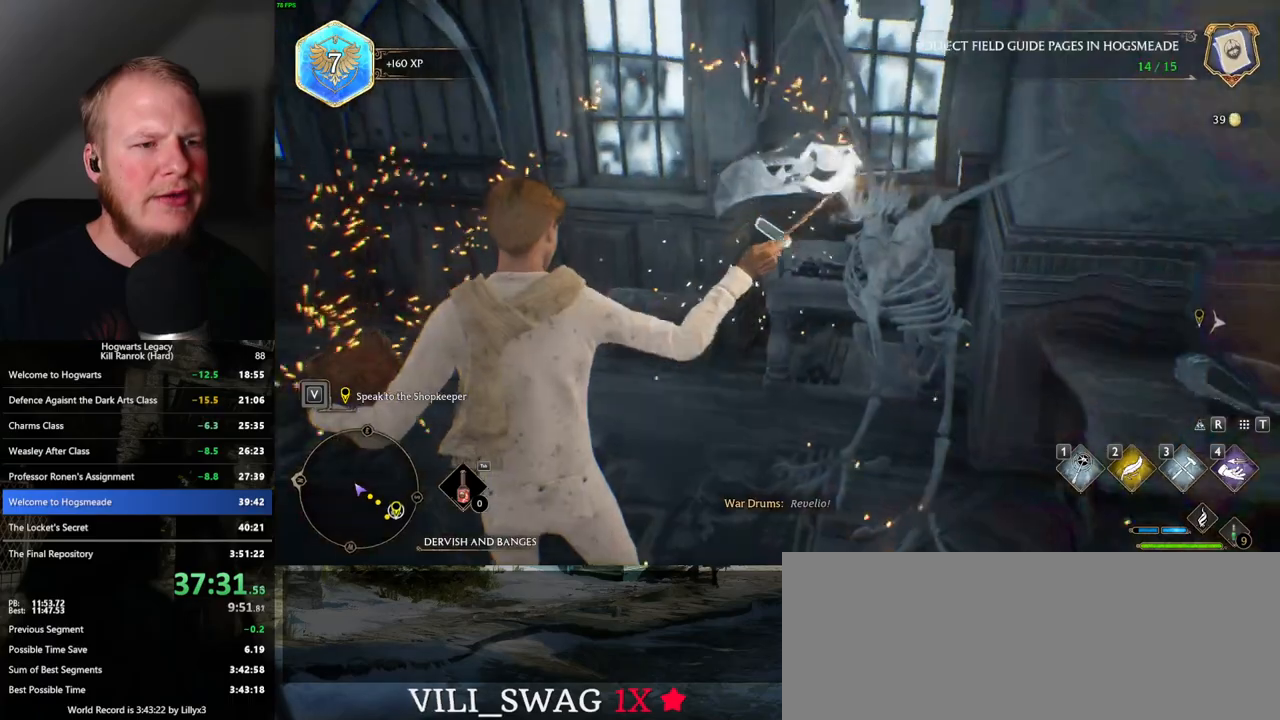
Gameplay with keyboard and mouse; each line is a JSON object with the keys and mouse buttons held at the frame after it. "events" lists presses ("down") and releases ("up") of ".", "/", "0", "1", "2", "3", "4", "5", "6", "7", "8", "9", "a", "alt_l", "alt_r", "b", "backslash", "backspace", "c", "caps_lock", "comma", "ctrl_l", "ctrl_r", "d", "e", "equals", "escape", "f", "f1", "f10", "f11", "f12", "f2", "f3", "f4", "f5", "f6", "f7", "f8", "f9", "g", "h", "i", "j", "k", "l", "lbracket", "m", "minus", "n", "o", "p", "q", "quote", "r", "rbracket", "return", "s", "semicolon", "shift_l", "shift_r", "space", "super", "t", "tab", "tilde", "u", "v", "w", "x", "y", "z", "mouse_left", "mouse_wheel", "mouse_right", "mouse_mb4" and "mouse_mb5" between this image and that frame as [ms after this image, input, new state], when the widget could be followed in between. "mouse_left", "mouse_wheel", "mouse_right", "mouse_mb4", "mouse_mb5" = the "left", "wheel", "right", "mb4", "mb5" buttons of the "mouse" list. No other keys are recorded. "wheel" means that the mouse wheel is clicked or scrolled. Mouse movement is not recorded.
{"keys": ["4"], "mouse": [], "events": [[117, "4", "down"], [150, "w", "up"], [184, "4", "up"], [284, "4", "down"], [350, "4", "up"], [450, "4", "down"]]}
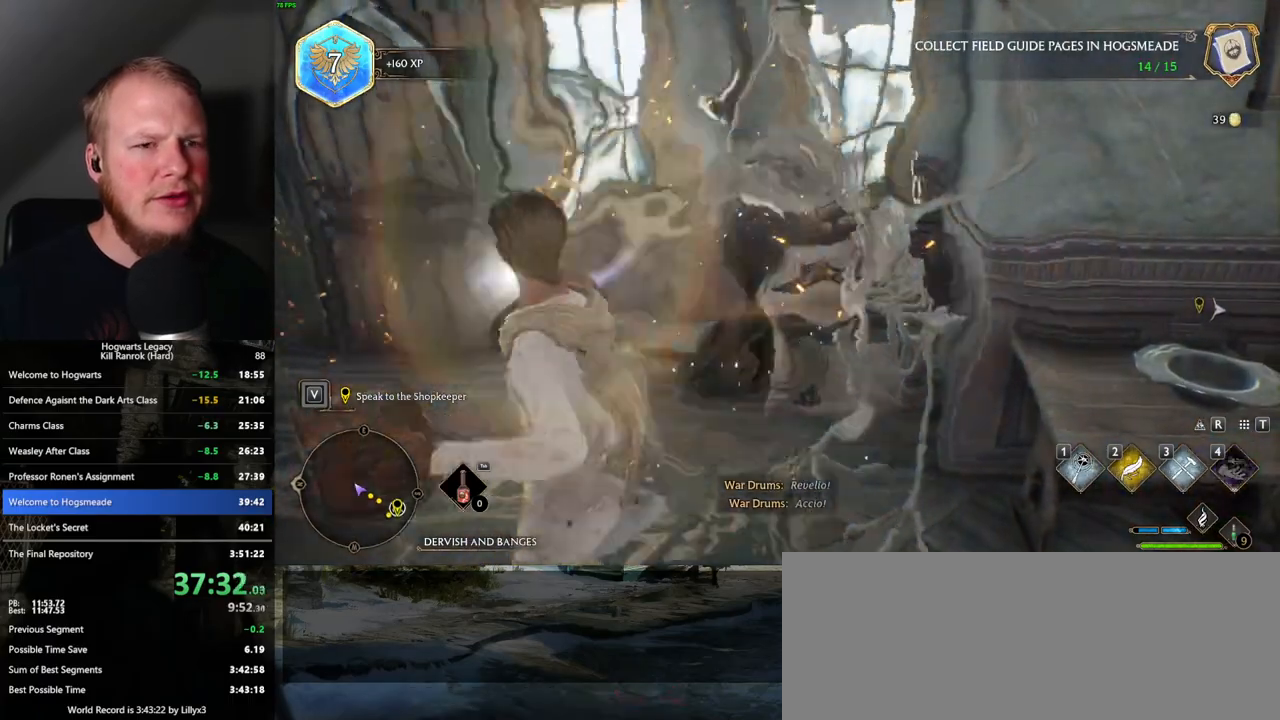
{"keys": [], "mouse": [], "events": [[17, "4", "up"]]}
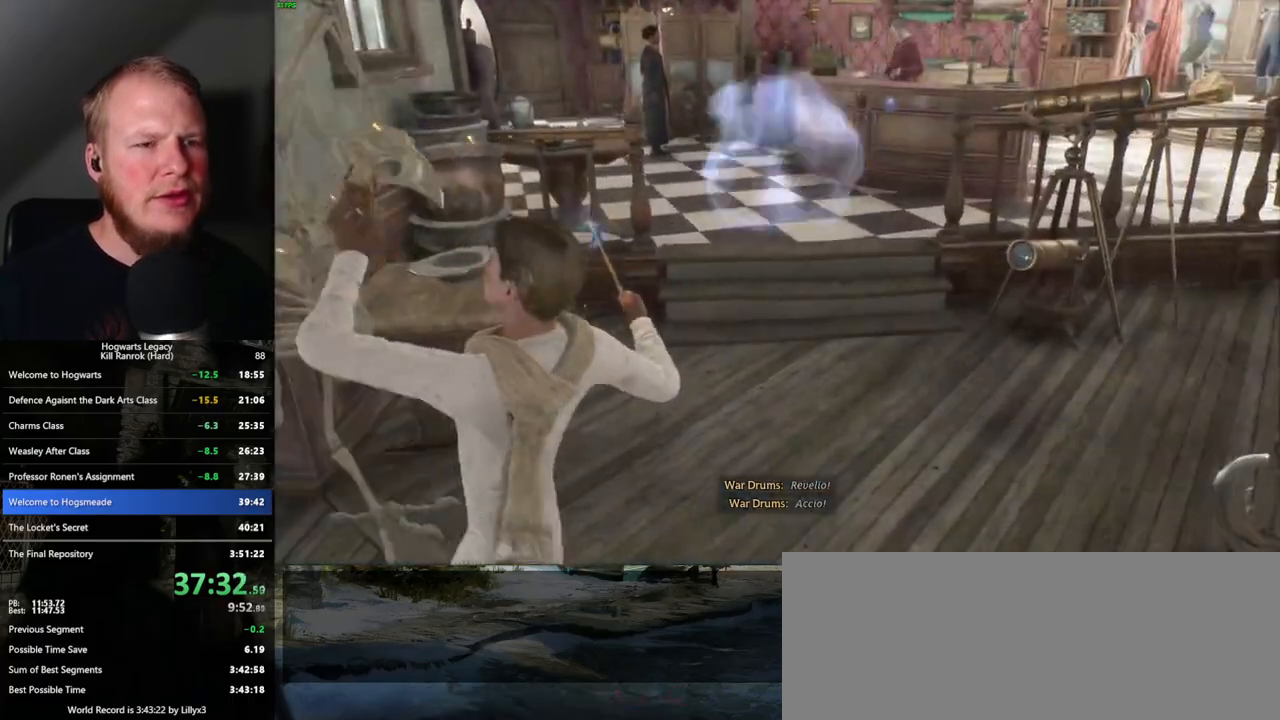
{"keys": [], "mouse": [], "events": [[50, "space", "down"], [134, "space", "up"], [234, "space", "down"], [300, "space", "up"], [400, "space", "down"], [450, "space", "up"]]}
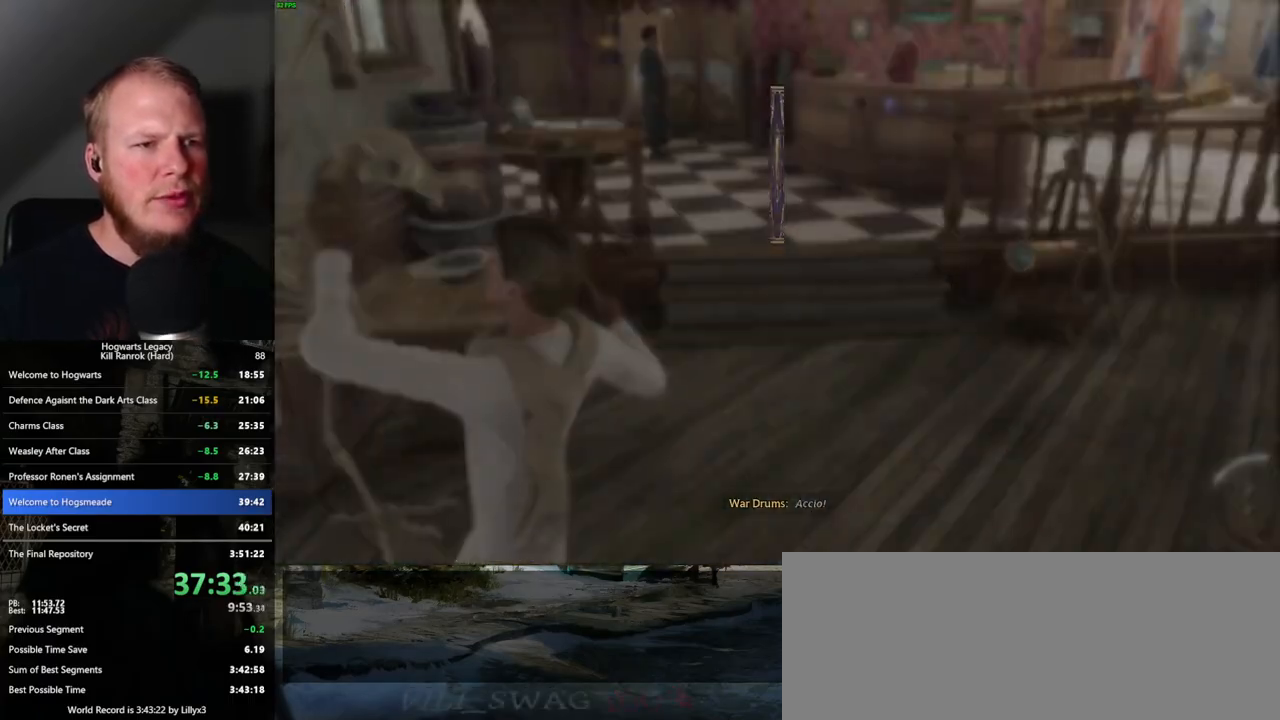
{"keys": [], "mouse": [], "events": [[50, "space", "down"], [117, "space", "up"], [217, "space", "down"], [284, "space", "up"], [384, "space", "down"], [434, "space", "up"]]}
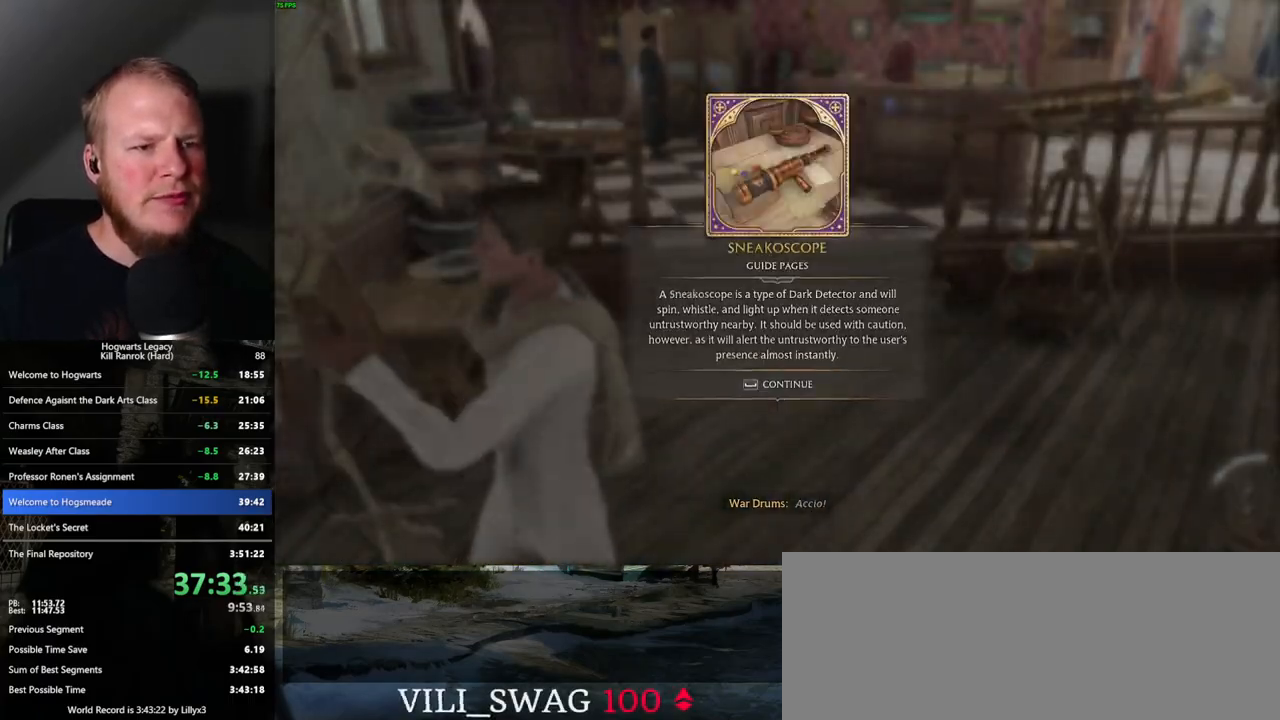
{"keys": ["w"], "mouse": [], "events": [[17, "space", "down"], [117, "space", "up"], [200, "w", "down"], [334, "shift_l", "down"], [417, "shift_l", "up"]]}
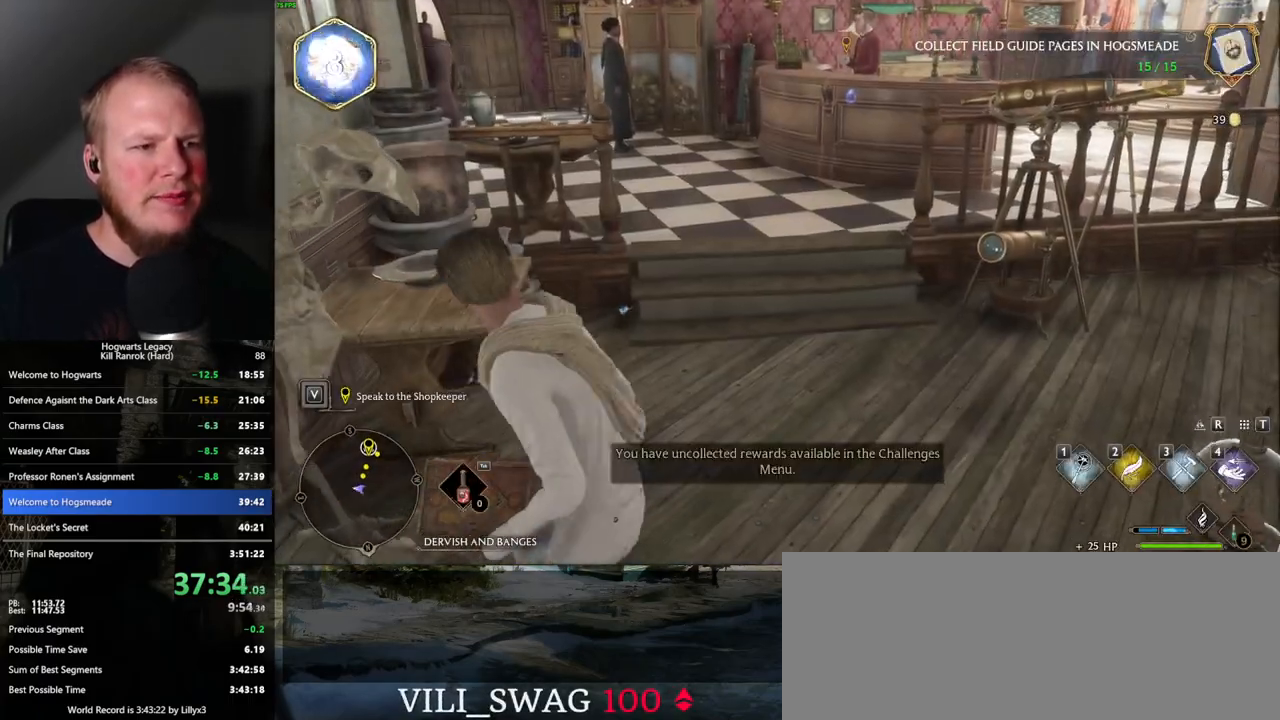
{"keys": ["w"], "mouse": [], "events": []}
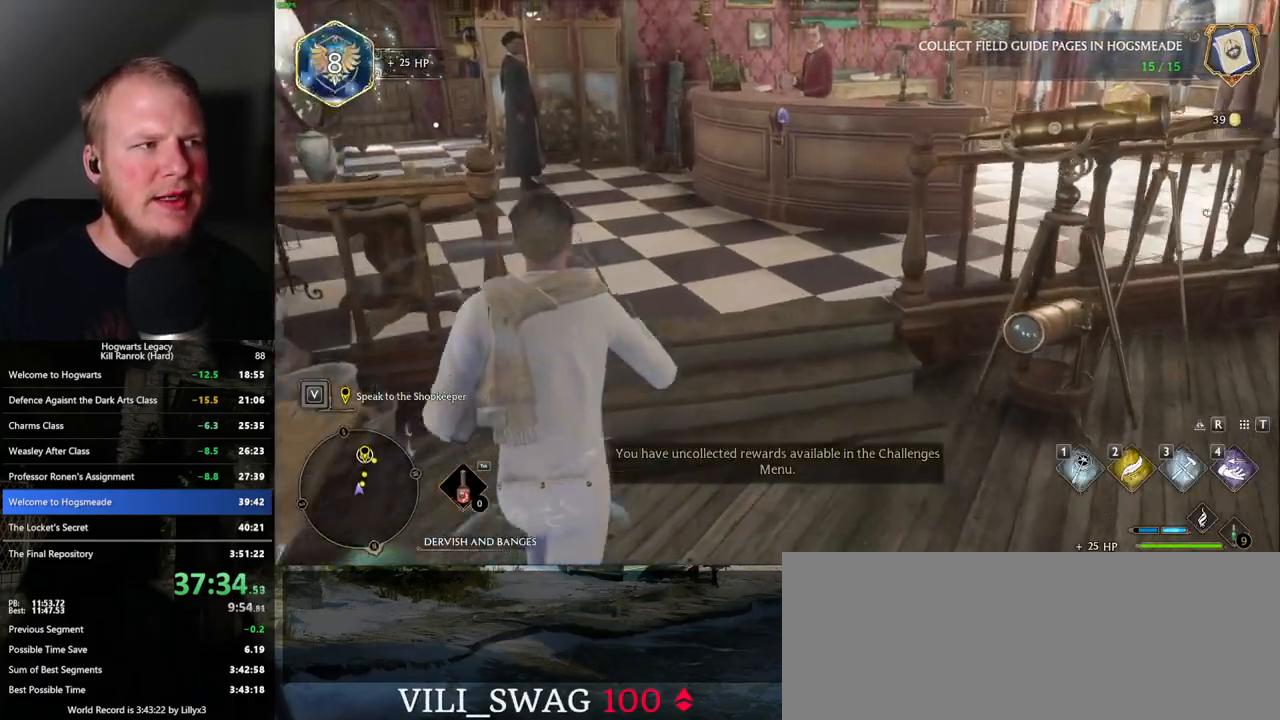
{"keys": ["w"], "mouse": [], "events": []}
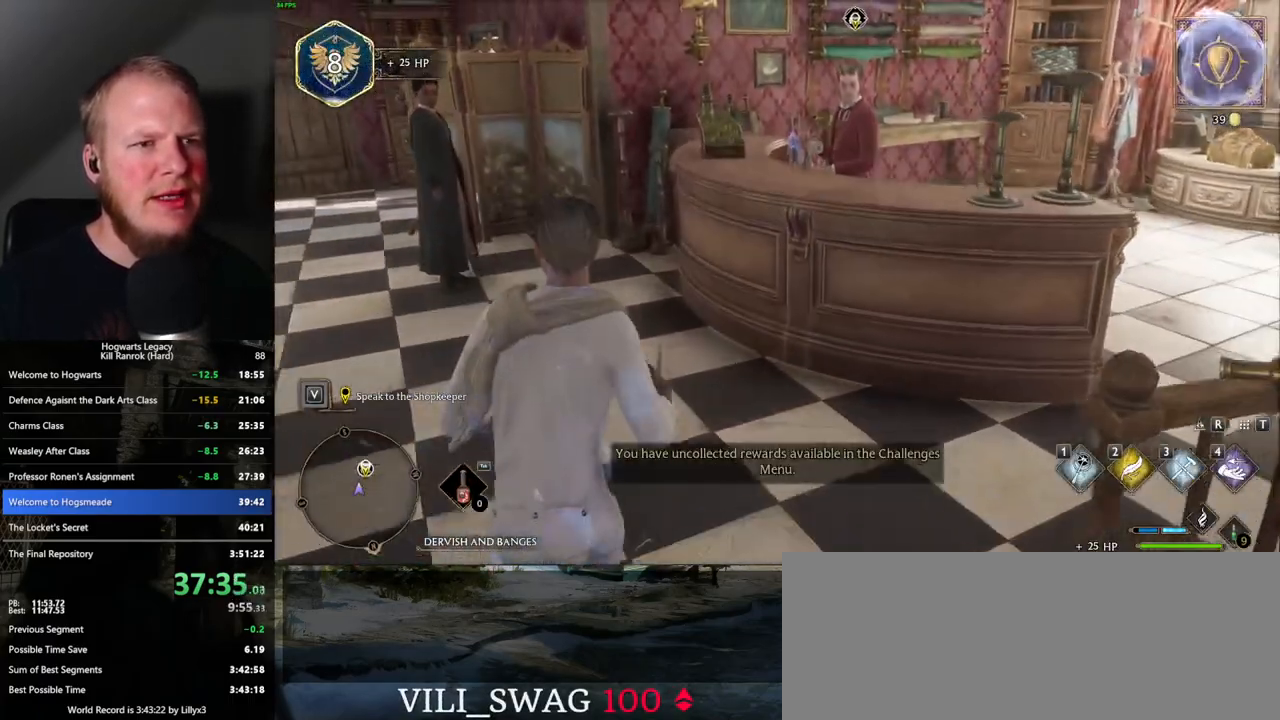
{"keys": ["f"], "mouse": [], "events": [[250, "f", "down"], [350, "f", "up"], [417, "f", "down"], [467, "w", "up"]]}
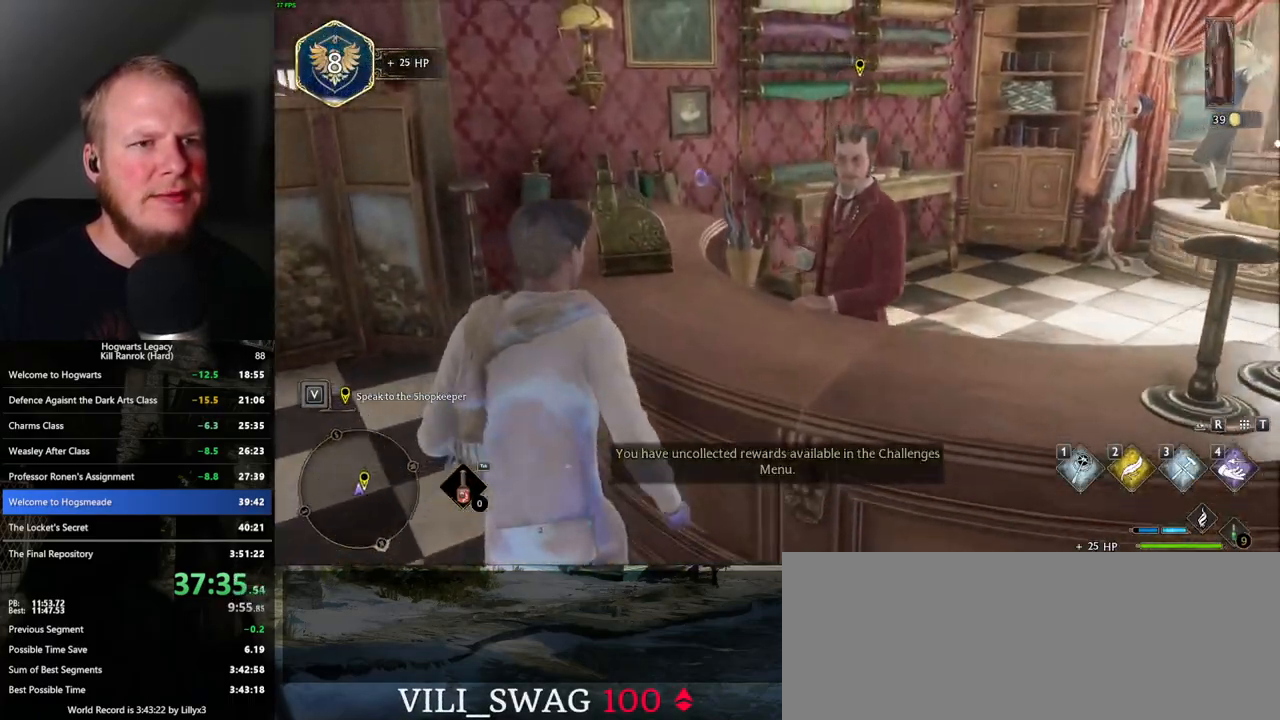
{"keys": [], "mouse": [], "events": [[17, "f", "up"], [67, "f", "down"], [184, "f", "up"]]}
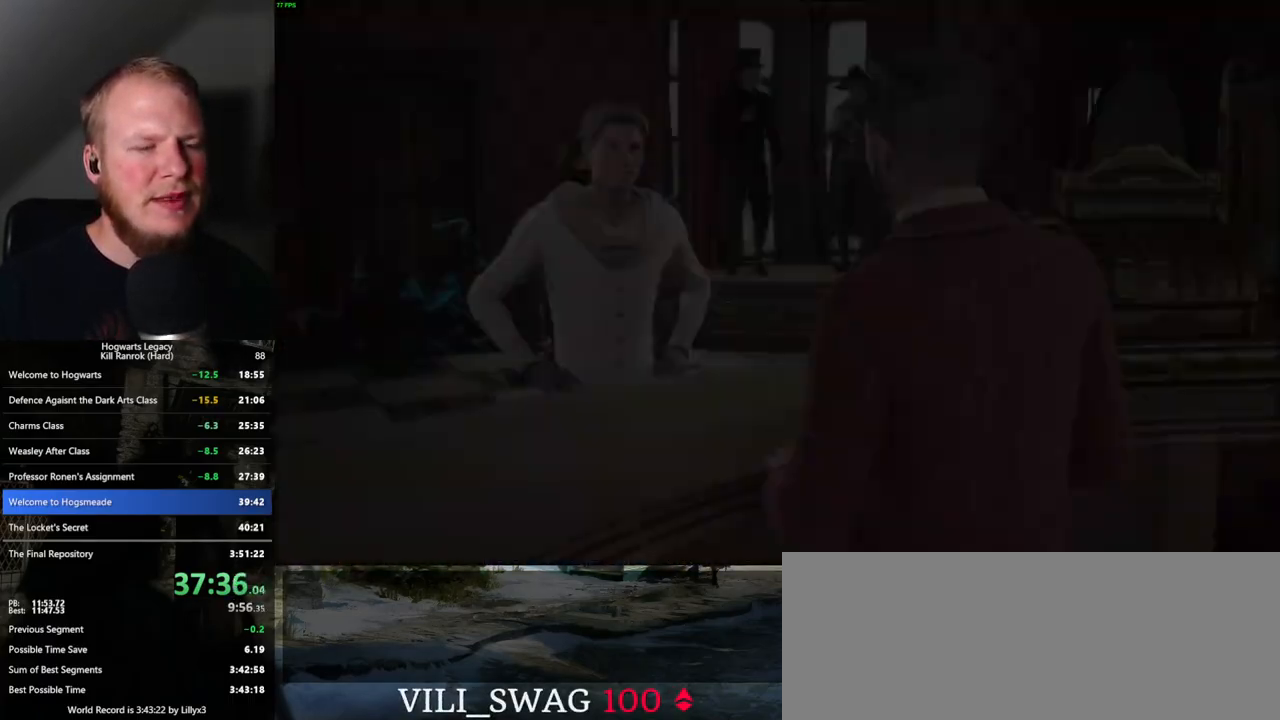
{"keys": [], "mouse": [], "events": [[67, "q", "down"], [67, "space", "down"], [84, "mouse_wheel", "down"], [100, "mouse_wheel", "up"], [117, "space", "up"], [134, "q", "up"], [217, "q", "down"], [234, "space", "down"], [284, "q", "up"], [284, "space", "up"], [384, "q", "down"], [384, "space", "down"], [450, "q", "up"], [450, "space", "up"], [467, "mouse_wheel", "down"], [484, "mouse_wheel", "up"]]}
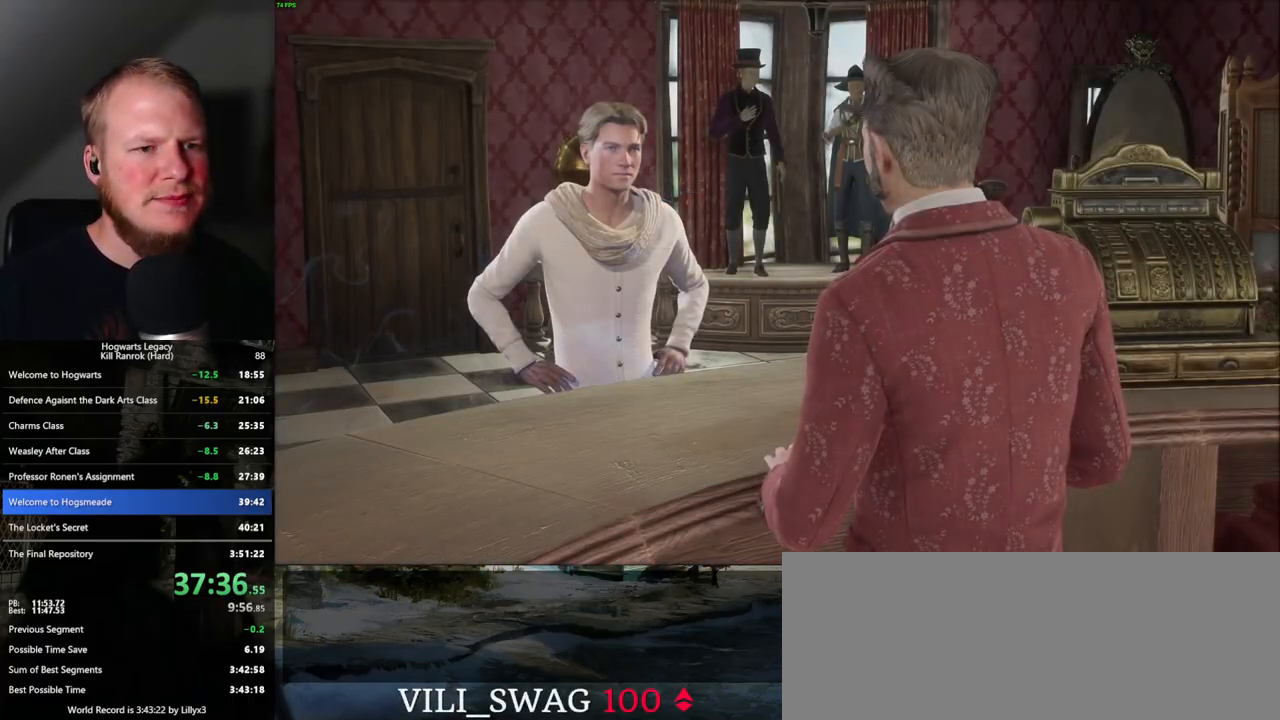
{"keys": [], "mouse": [], "events": [[34, "space", "down"], [50, "q", "down"], [67, "mouse_wheel", "down"], [84, "mouse_wheel", "up"], [100, "mouse_wheel", "down"], [100, "q", "up"], [117, "mouse_wheel", "up"], [117, "space", "up"], [200, "q", "down"], [200, "space", "down"], [267, "q", "up"], [267, "space", "up"], [350, "q", "down"], [350, "space", "down"], [417, "q", "up"], [434, "space", "up"], [450, "mouse_wheel", "down"], [467, "mouse_wheel", "up"]]}
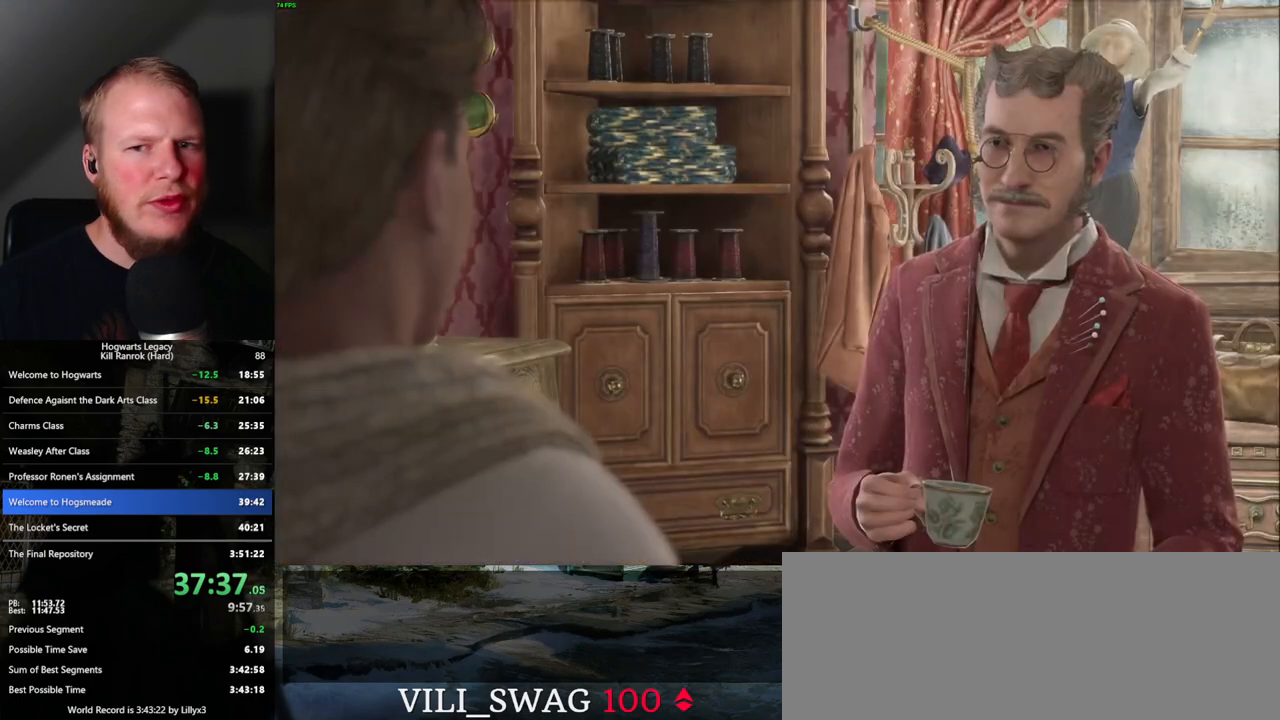
{"keys": ["q", "space"], "mouse": [], "events": [[34, "q", "down"], [34, "space", "down"], [84, "q", "up"], [100, "space", "up"], [167, "space", "down"], [184, "q", "down"], [234, "space", "up"], [250, "q", "up"], [267, "mouse_wheel", "down"], [284, "mouse_wheel", "up"], [300, "mouse_wheel", "down"], [334, "mouse_wheel", "up"], [334, "q", "down"], [334, "space", "down"], [400, "mouse_wheel", "down"], [400, "q", "up"], [400, "space", "up"], [484, "mouse_wheel", "up"], [484, "q", "down"], [484, "space", "down"]]}
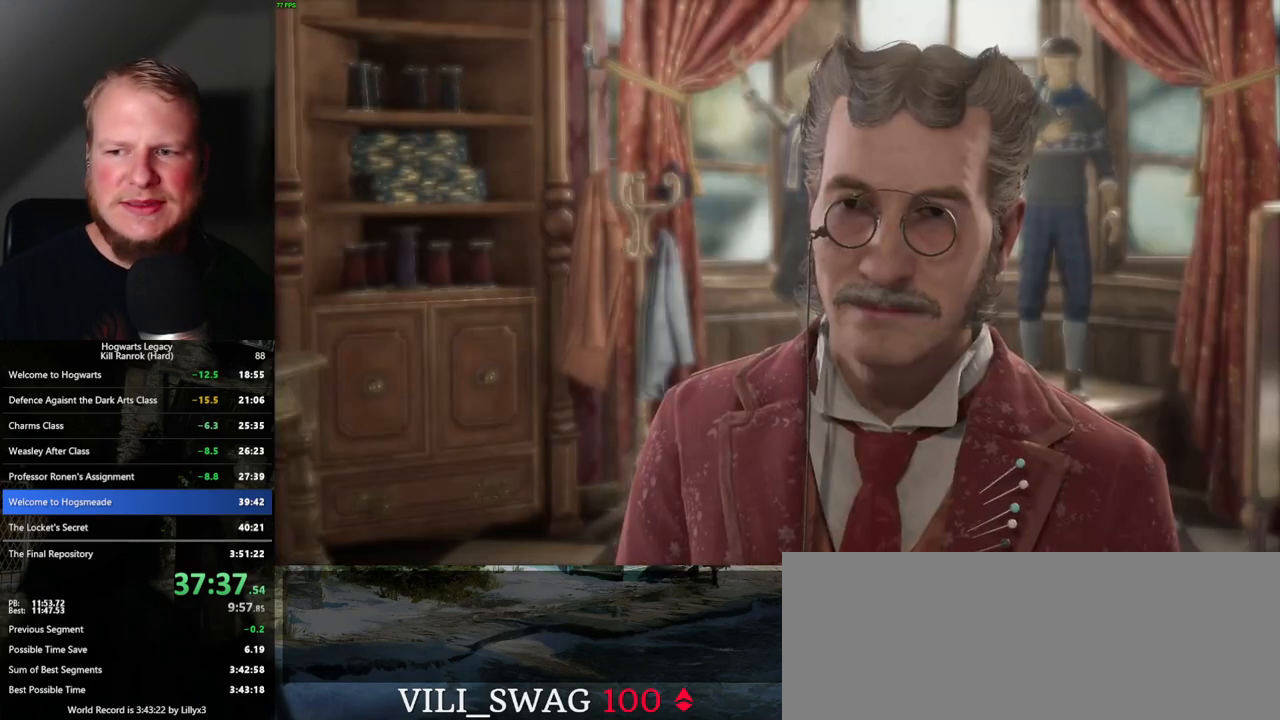
{"keys": ["q", "space"], "mouse": [], "events": [[50, "q", "up"], [67, "space", "up"], [150, "q", "down"], [150, "space", "down"], [184, "mouse_wheel", "down"], [217, "q", "up"], [234, "mouse_wheel", "up"], [234, "space", "up"], [250, "mouse_wheel", "down"], [317, "mouse_wheel", "up"], [317, "q", "down"], [317, "space", "down"], [367, "q", "up"], [384, "space", "up"], [467, "q", "down"], [467, "space", "down"]]}
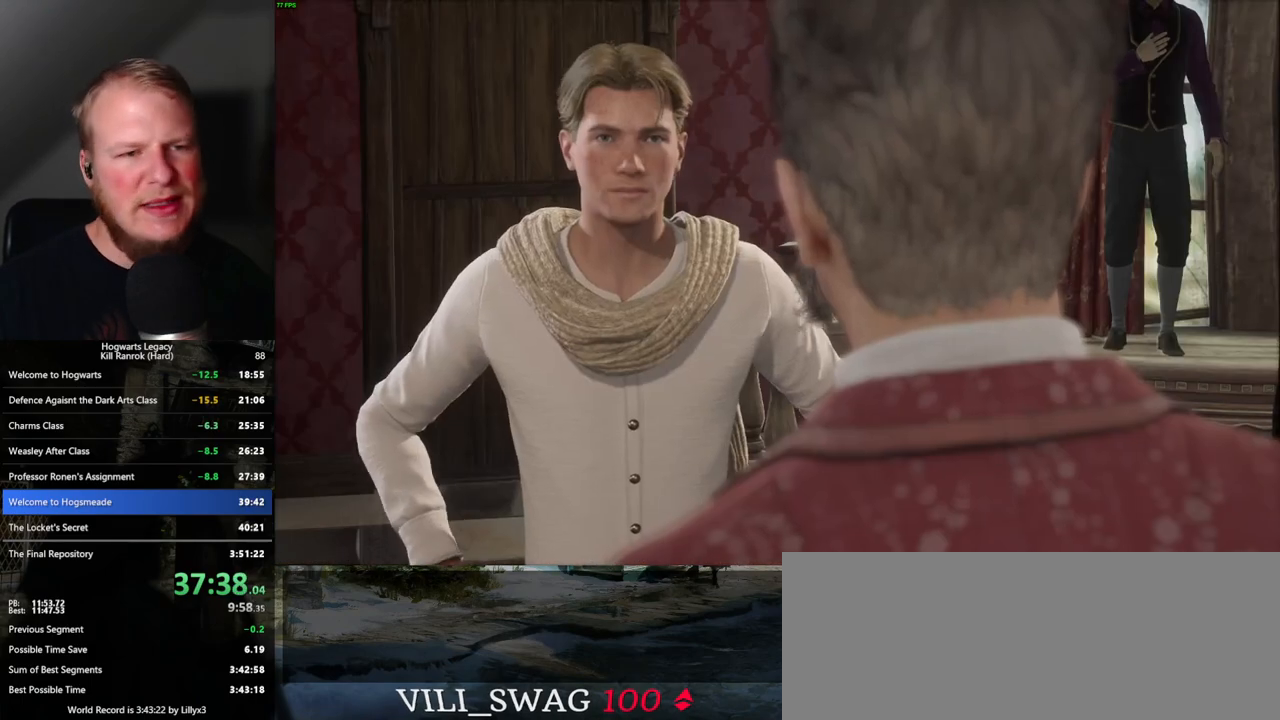
{"keys": ["space"], "mouse": [], "events": [[17, "mouse_wheel", "down"], [34, "mouse_wheel", "up"], [34, "q", "up"], [34, "space", "up"], [67, "mouse_wheel", "down"], [84, "mouse_wheel", "up"], [117, "q", "down"], [134, "space", "down"], [200, "q", "up"], [200, "space", "up"], [284, "q", "down"], [284, "space", "down"], [334, "mouse_wheel", "down"], [350, "mouse_wheel", "up"], [350, "q", "up"], [350, "space", "up"], [384, "mouse_wheel", "down"], [434, "mouse_wheel", "up"], [434, "q", "down"], [434, "space", "down"], [450, "mouse_wheel", "down"], [467, "mouse_wheel", "up"], [500, "q", "up"]]}
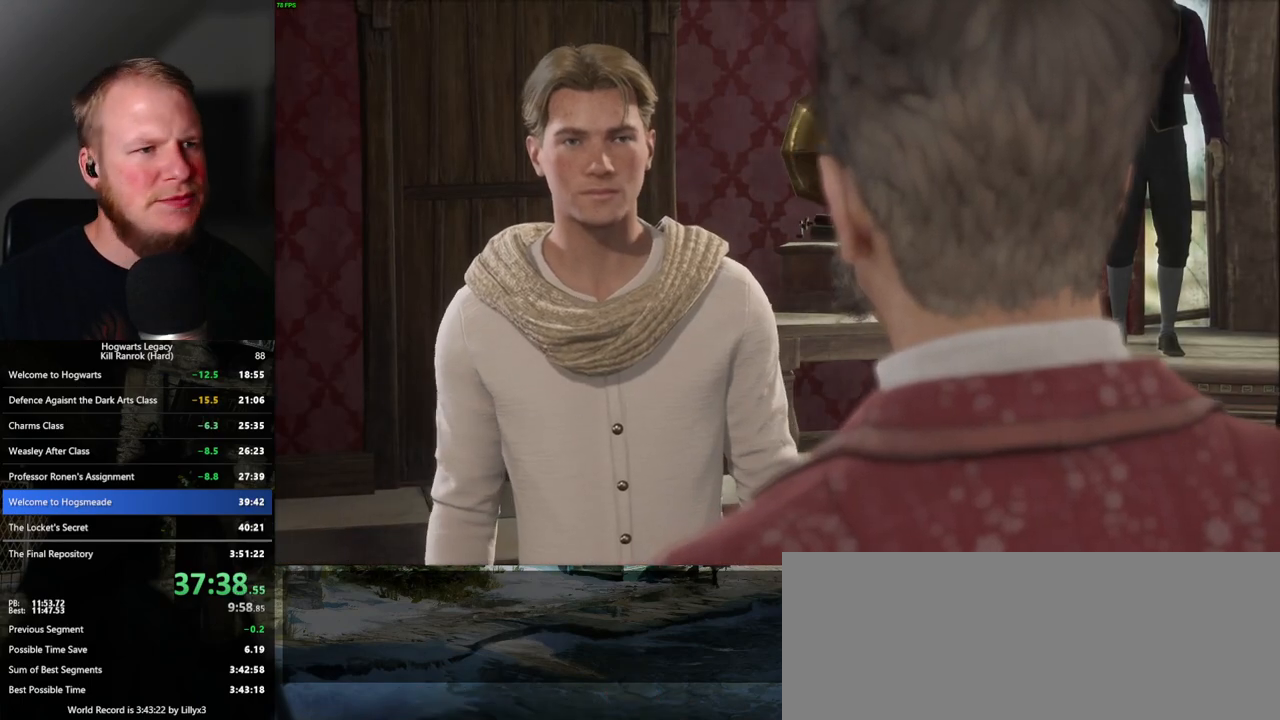
{"keys": [], "mouse": [], "events": [[17, "space", "up"], [100, "q", "down"], [100, "space", "down"], [167, "q", "up"], [184, "space", "up"], [200, "mouse_wheel", "down"], [217, "mouse_wheel", "up"], [234, "mouse_wheel", "down"], [250, "q", "down"], [267, "space", "down"], [300, "mouse_wheel", "up"], [317, "mouse_wheel", "down"], [334, "mouse_wheel", "up"], [334, "q", "up"], [334, "space", "up"], [417, "q", "down"], [417, "space", "down"], [484, "q", "up"], [500, "space", "up"]]}
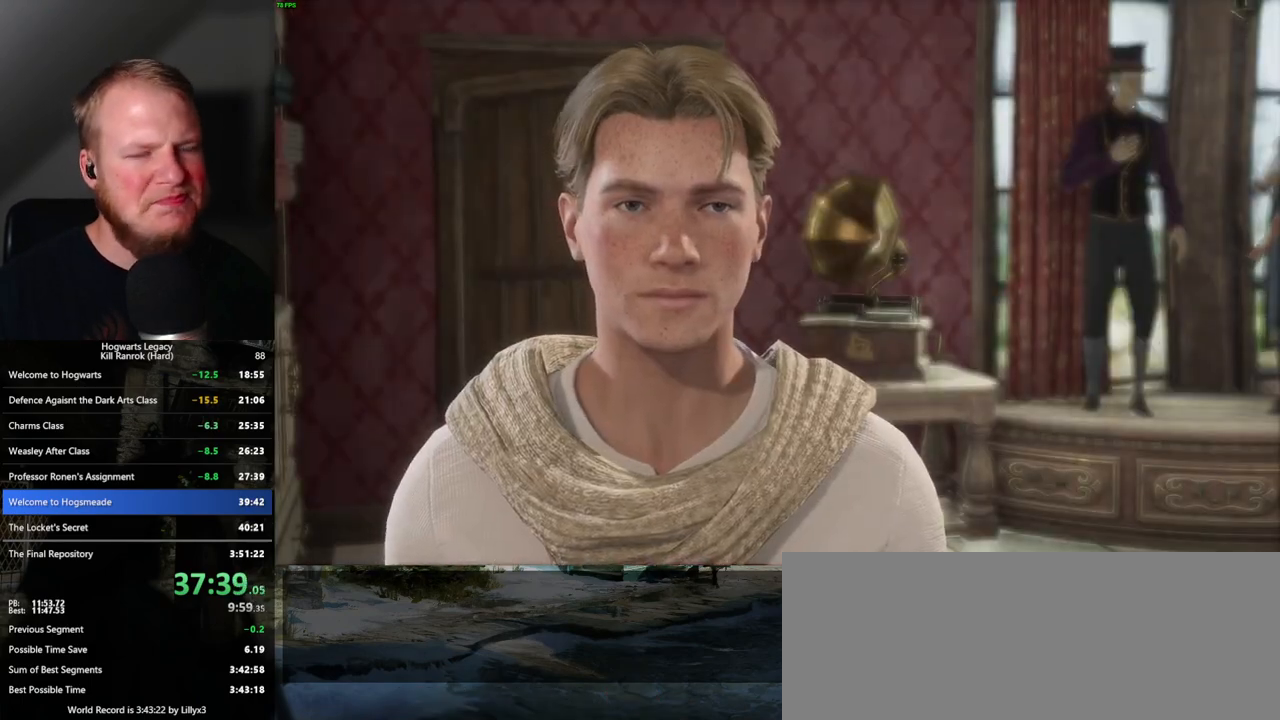
{"keys": [], "mouse": ["wheel"], "events": [[50, "mouse_wheel", "down"], [84, "mouse_wheel", "up"], [84, "q", "down"], [84, "space", "down"], [134, "mouse_wheel", "down"], [150, "mouse_wheel", "up"], [150, "q", "up"], [150, "space", "up"], [167, "mouse_wheel", "down"], [217, "mouse_wheel", "up"], [234, "q", "down"], [250, "space", "down"], [317, "q", "up"], [317, "space", "up"], [400, "q", "down"], [400, "space", "down"], [434, "mouse_wheel", "down"], [467, "mouse_wheel", "up"], [484, "q", "up"], [484, "space", "up"], [500, "mouse_wheel", "down"]]}
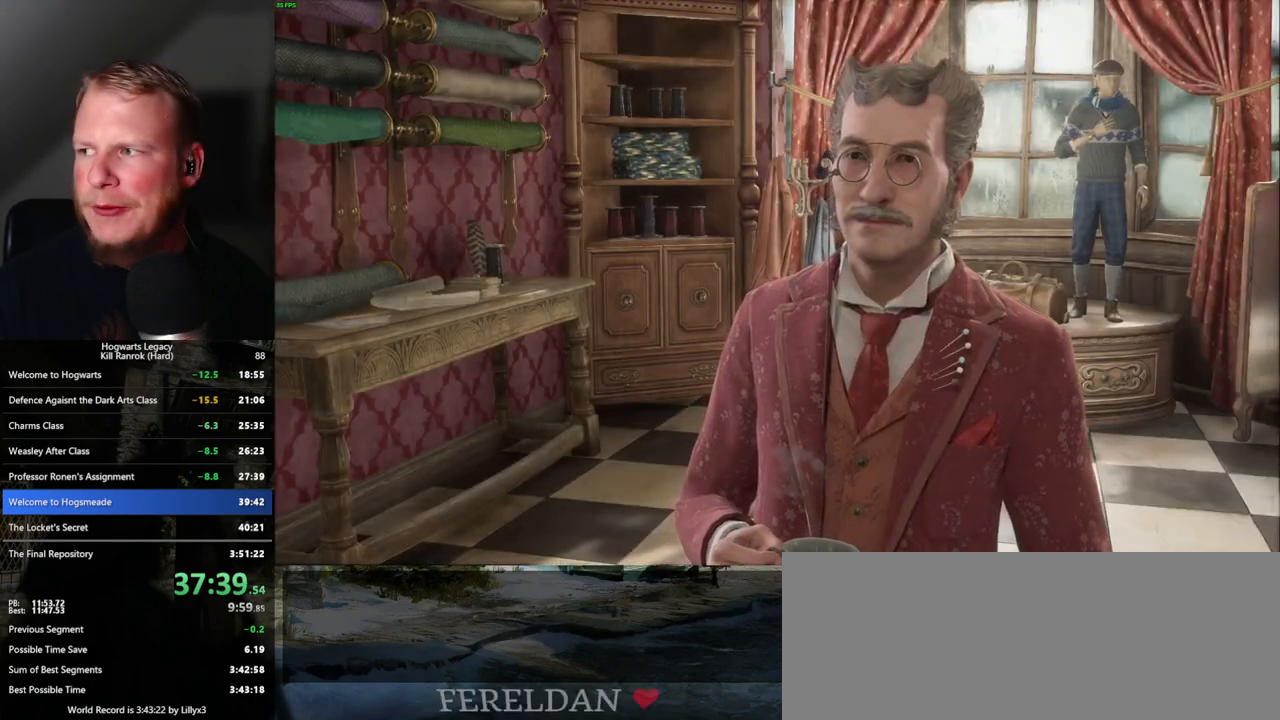
{"keys": [], "mouse": [], "events": [[17, "mouse_wheel", "up"], [34, "mouse_wheel", "down"], [50, "mouse_wheel", "up"], [50, "q", "down"], [50, "space", "down"], [67, "mouse_wheel", "down"], [100, "mouse_wheel", "up"], [100, "q", "up"], [117, "space", "up"], [217, "q", "down"], [234, "space", "down"], [284, "q", "up"], [284, "space", "up"], [300, "mouse_wheel", "down"], [317, "mouse_wheel", "up"], [334, "mouse_wheel", "down"], [367, "mouse_wheel", "up"], [367, "q", "down"], [384, "mouse_wheel", "down"], [384, "space", "down"], [417, "mouse_wheel", "up"], [434, "q", "up"], [450, "space", "up"]]}
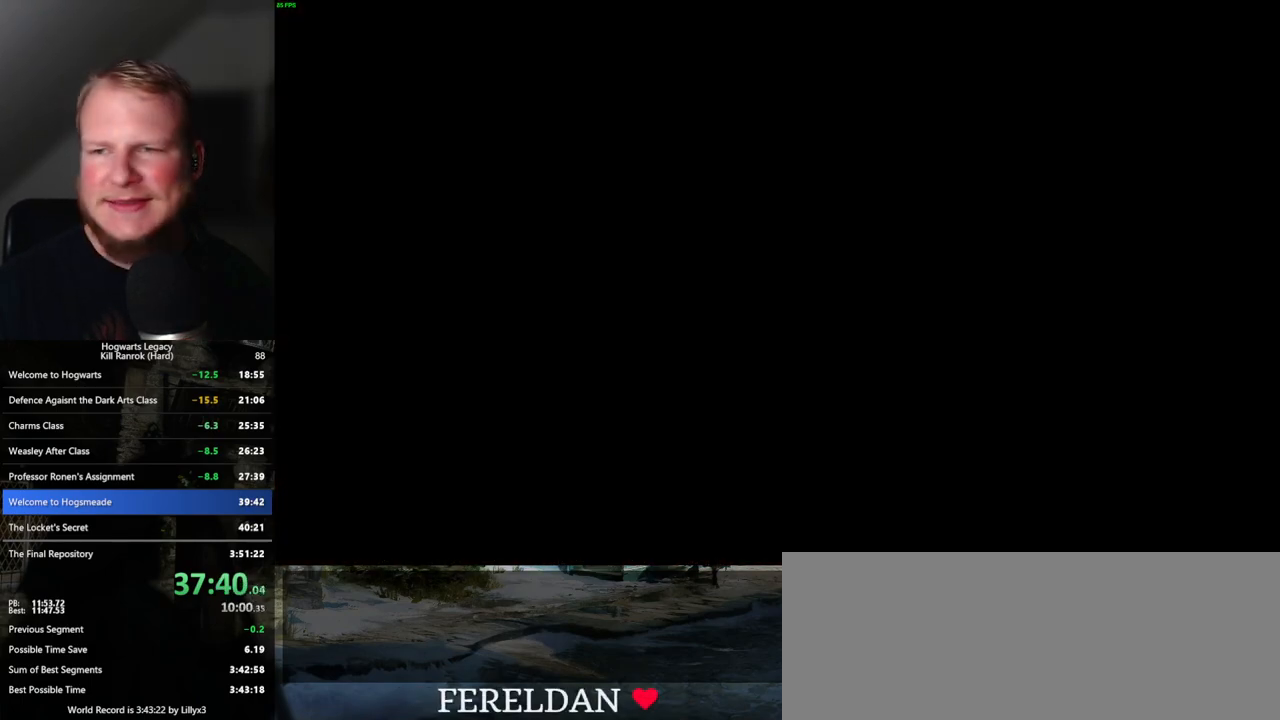
{"keys": [], "mouse": [], "events": [[34, "q", "down"], [34, "space", "down"], [84, "q", "up"], [100, "space", "up"]]}
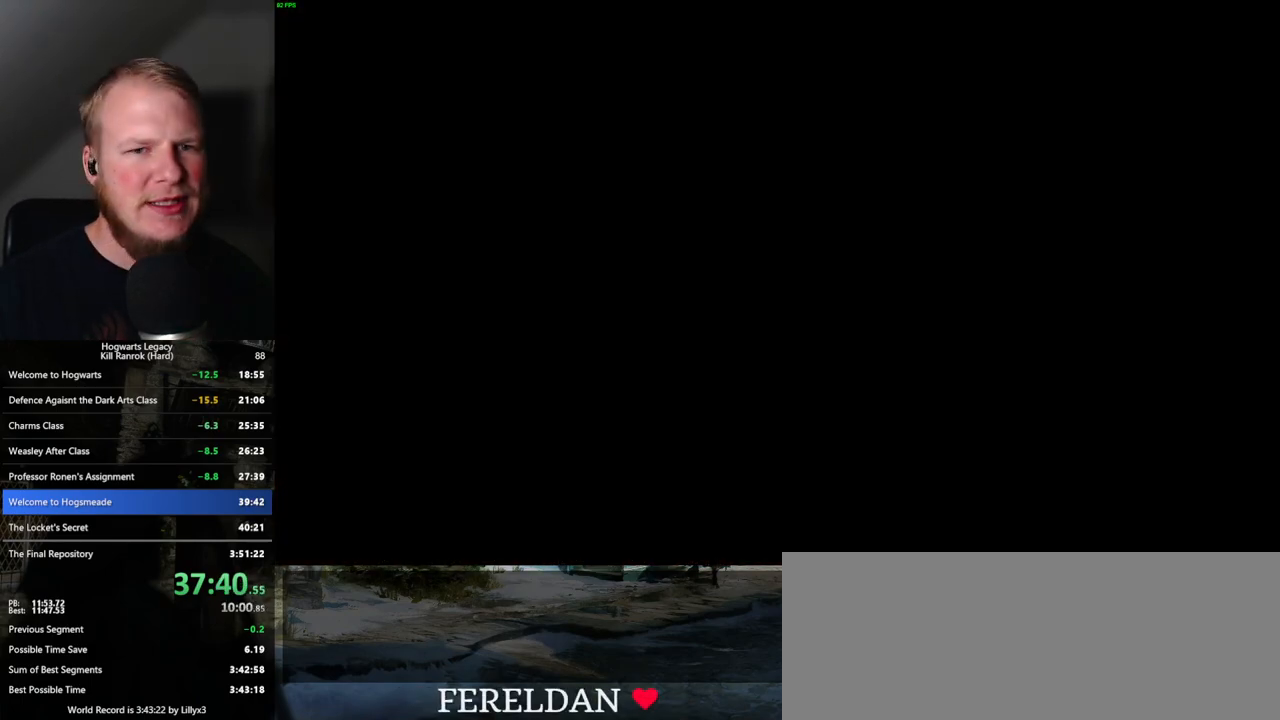
{"keys": [], "mouse": [], "events": []}
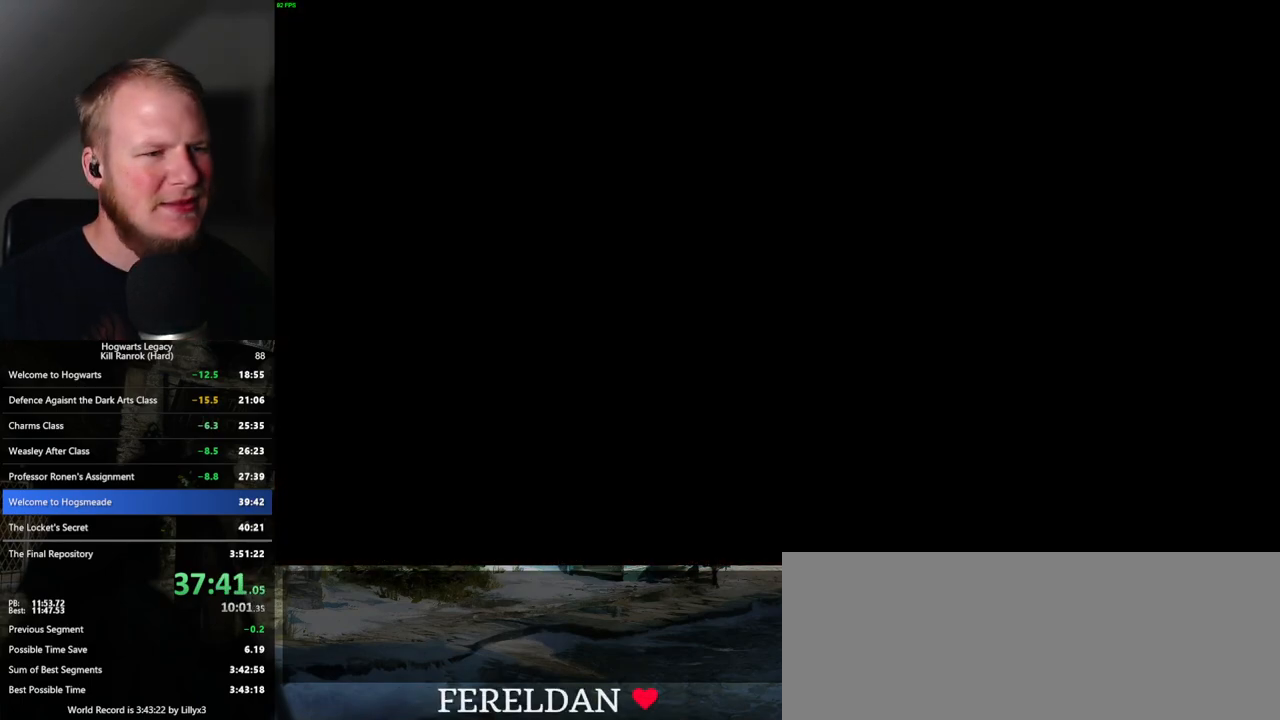
{"keys": [], "mouse": [], "events": []}
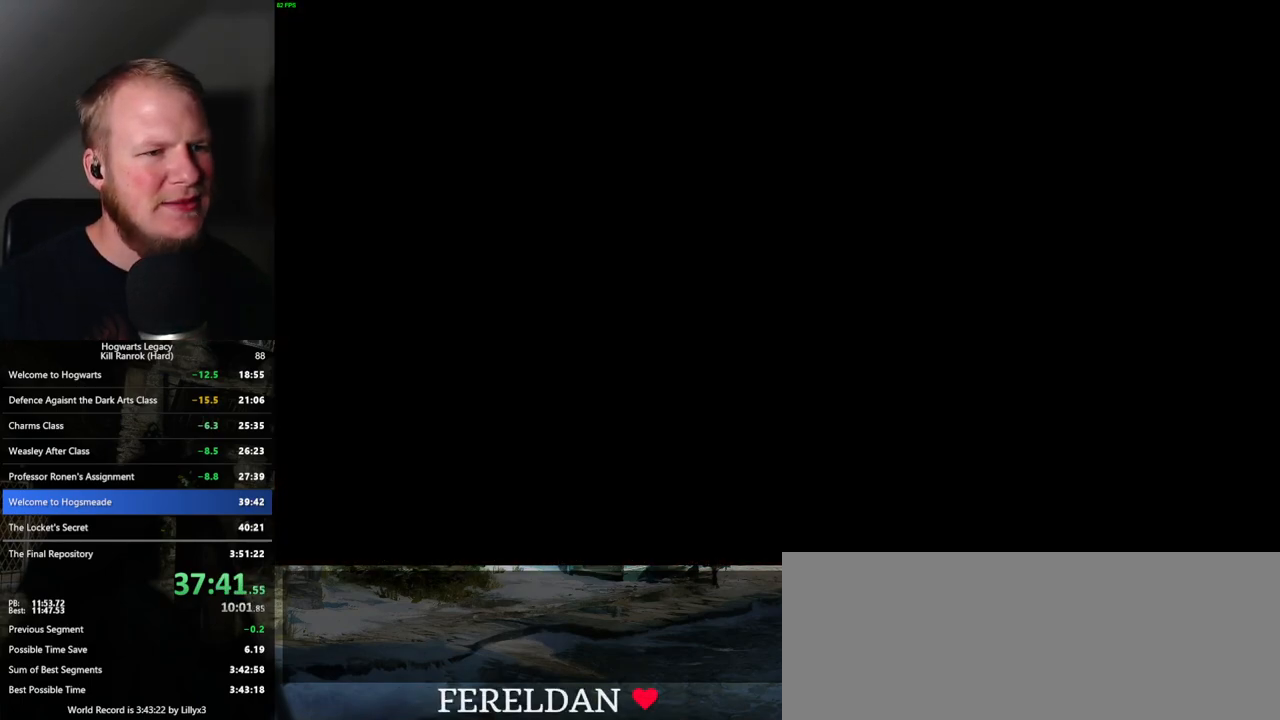
{"keys": [], "mouse": [], "events": []}
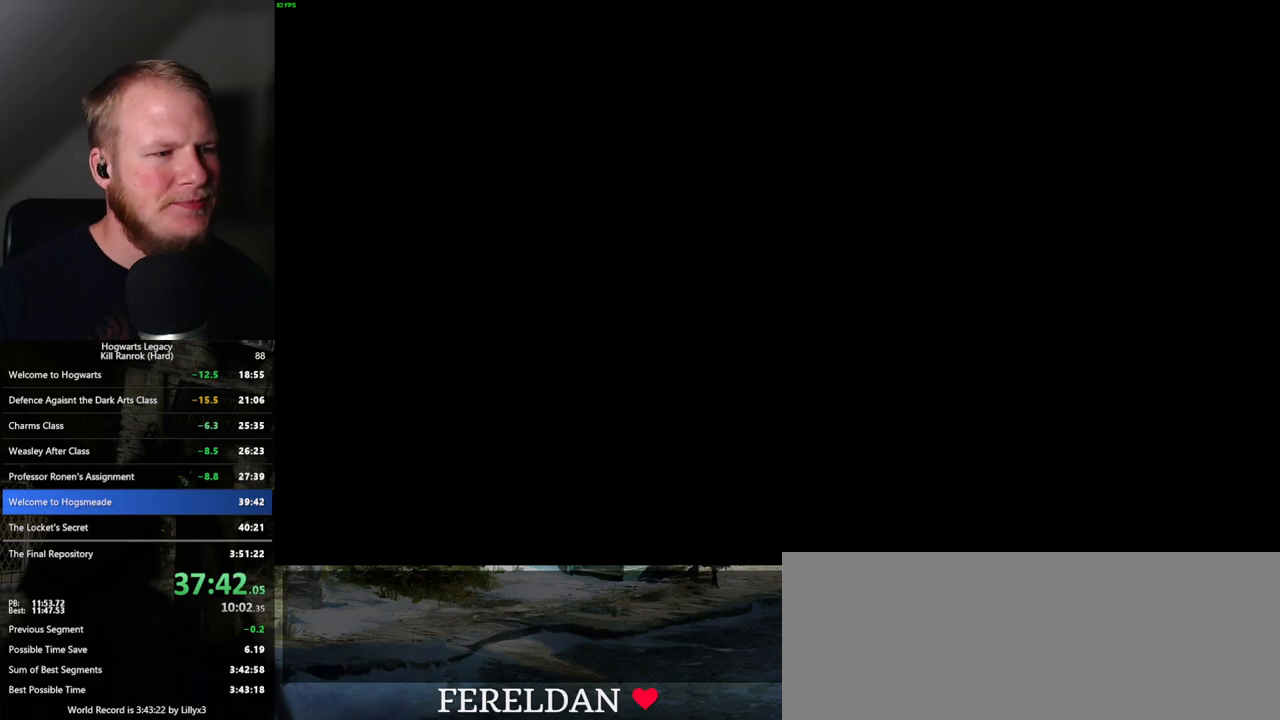
{"keys": [], "mouse": [], "events": []}
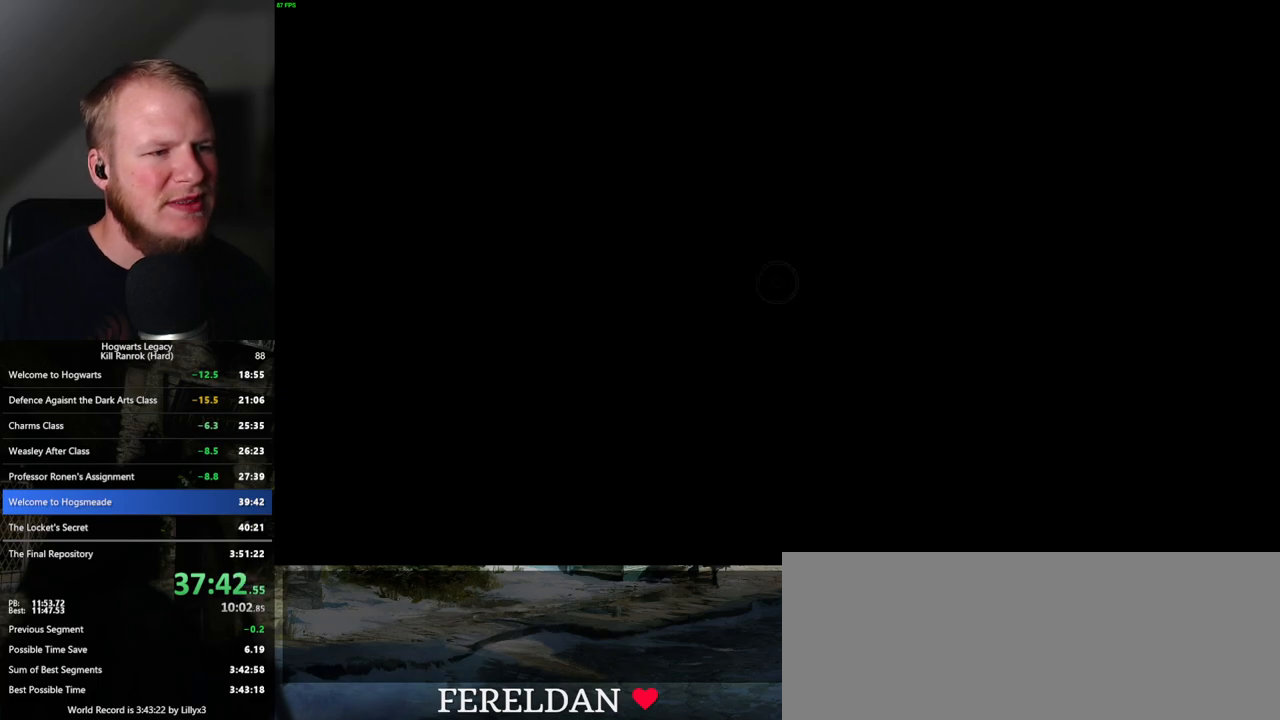
{"keys": [], "mouse": [], "events": []}
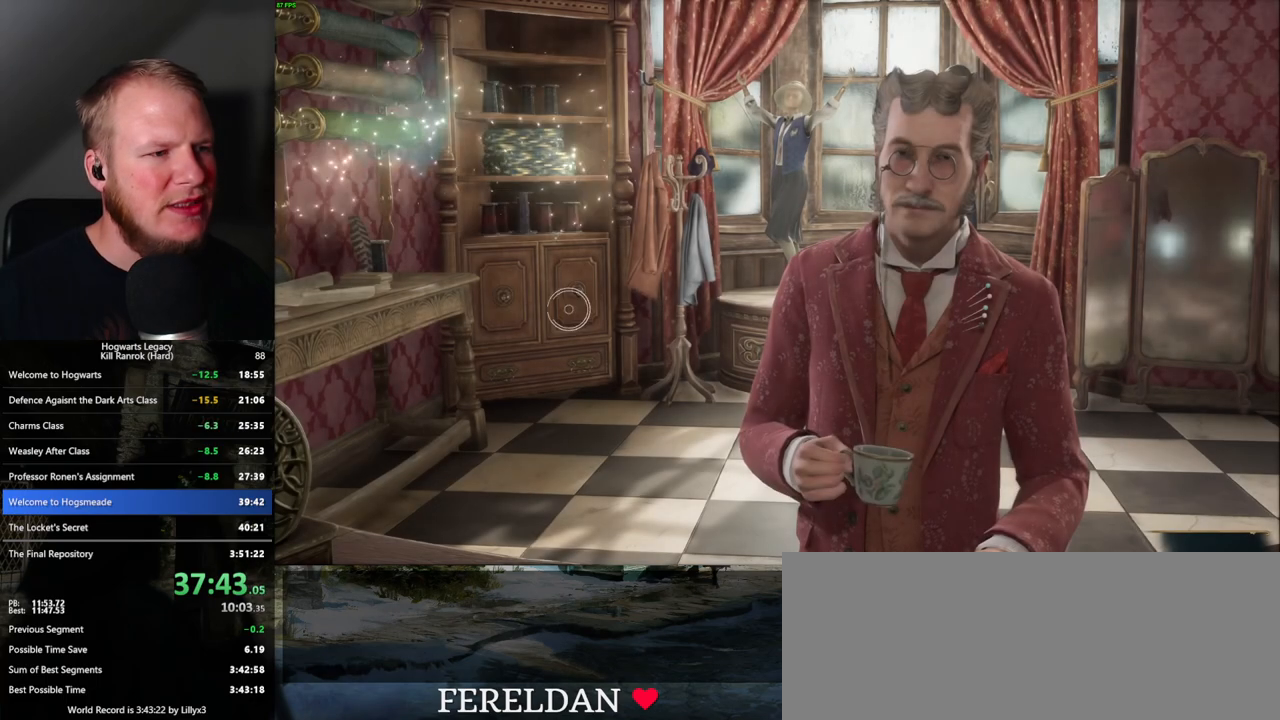
{"keys": [], "mouse": [], "events": []}
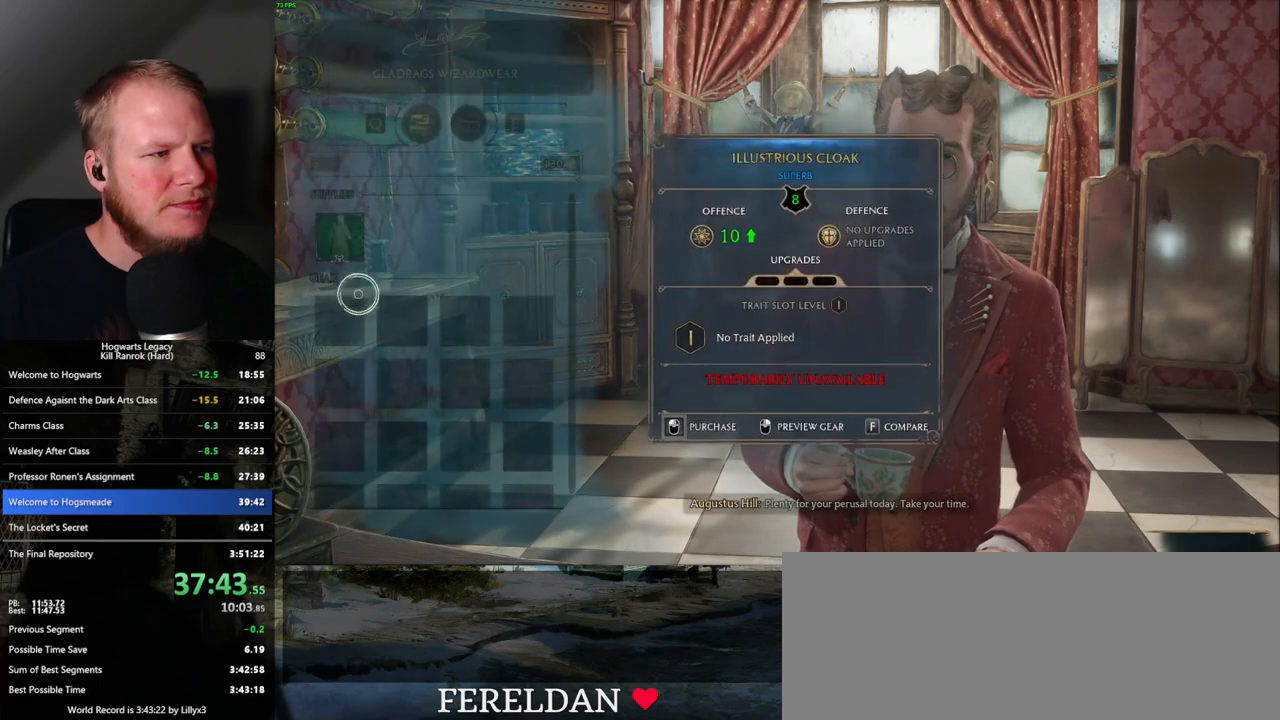
{"keys": [], "mouse": ["left"], "events": [[234, "mouse_left", "down"]]}
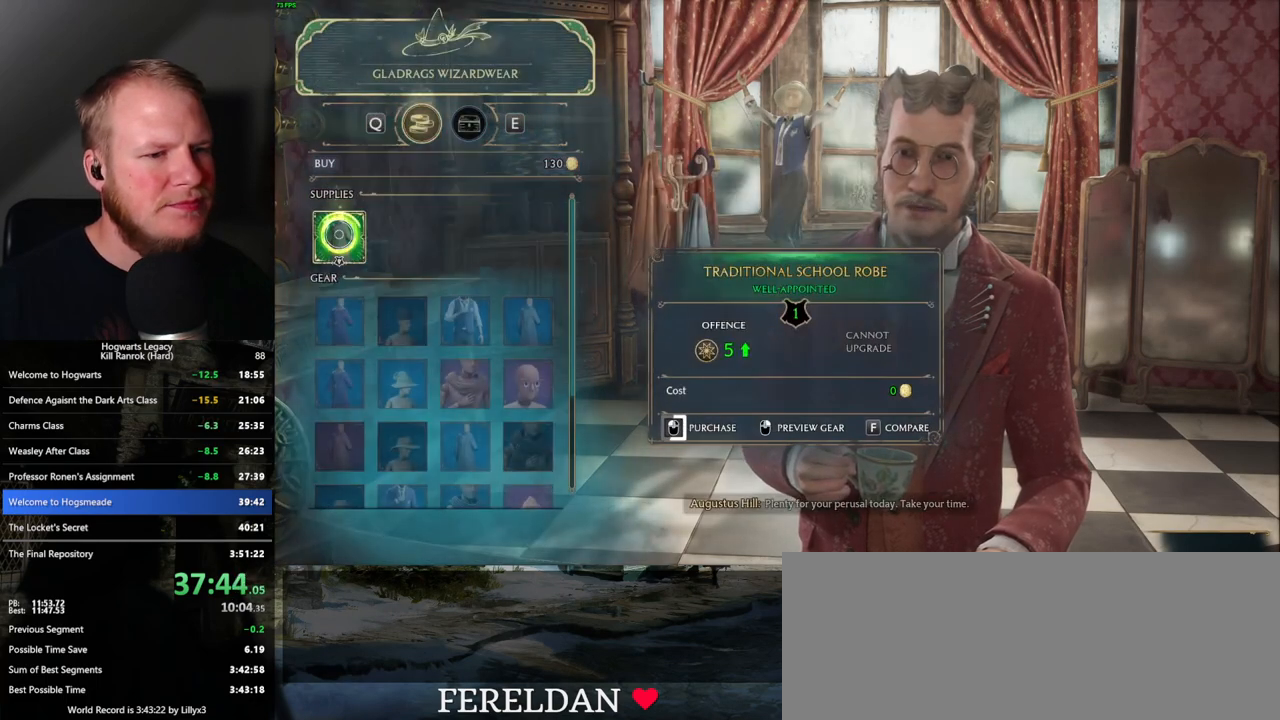
{"keys": [], "mouse": ["left"], "events": []}
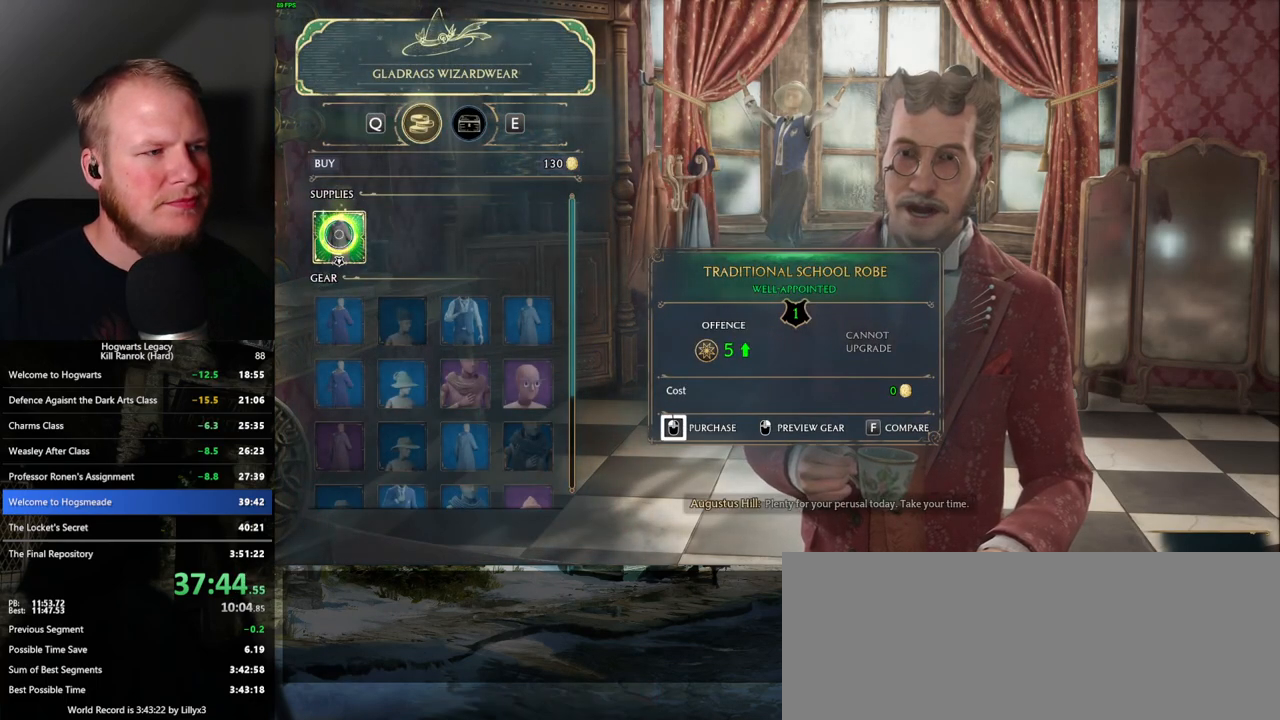
{"keys": [], "mouse": ["left"], "events": []}
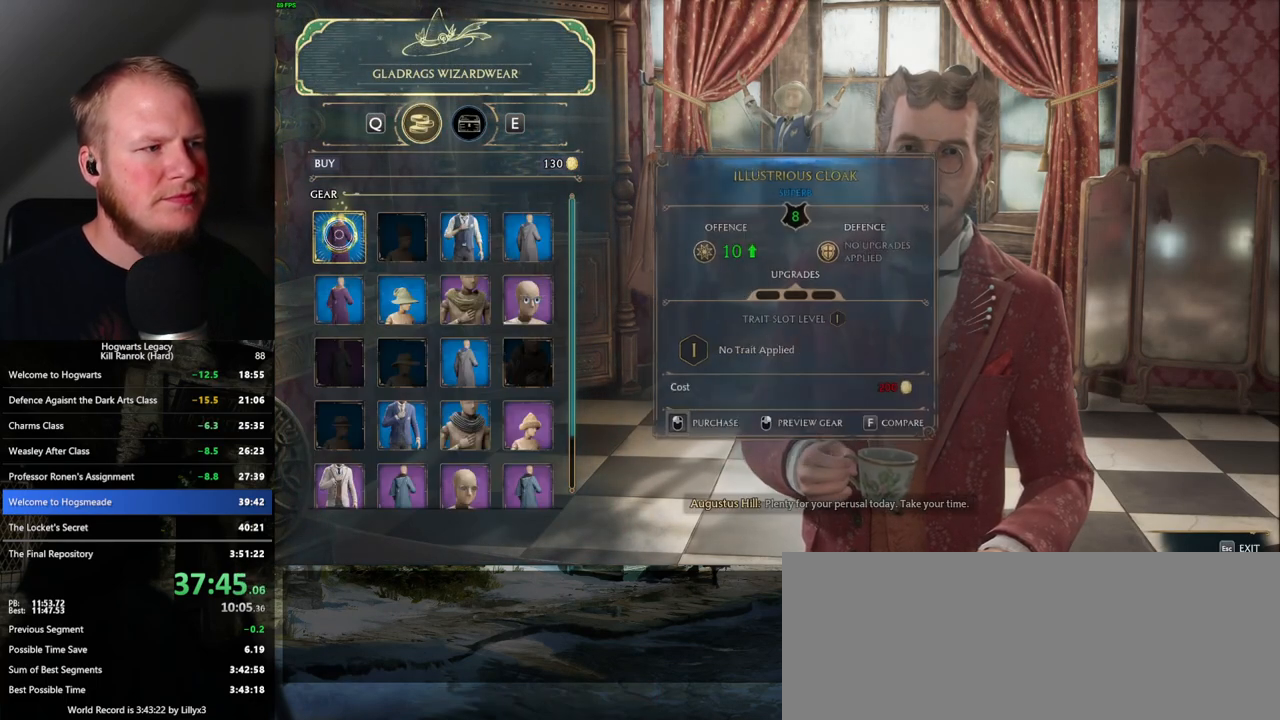
{"keys": [], "mouse": [], "events": [[34, "mouse_left", "up"], [84, "escape", "down"], [200, "escape", "up"]]}
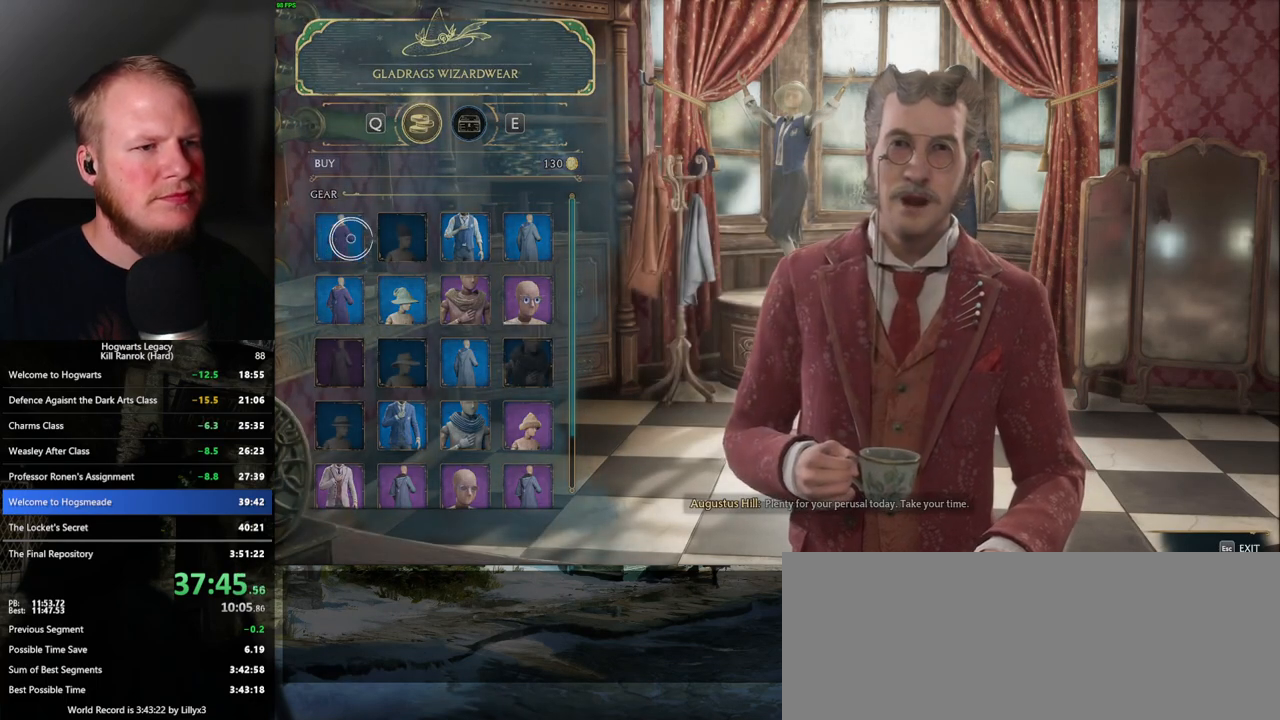
{"keys": [], "mouse": [], "events": []}